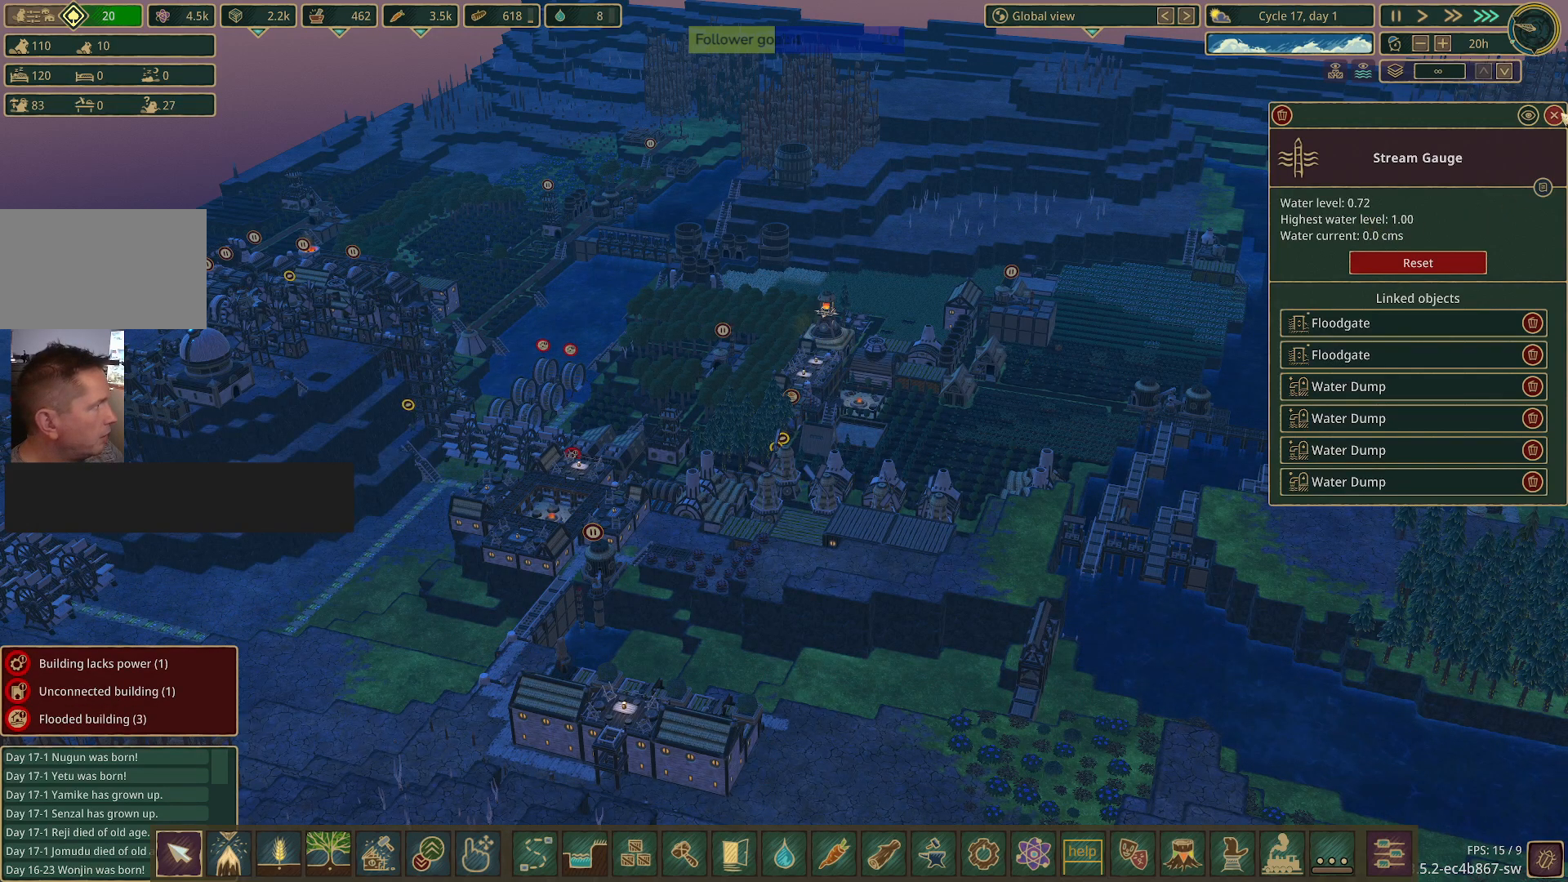
Gameplay with keyboard and mouse; each line is a JSON object with the keys and mouse buttons held at the frame after it. "events" lists presses ("down") and releases ("up") of "1", "2", "3", "4", "5", "a", "alt", "c", "caps_lock", "ctrl", "d", "e", "f", "g", "q", "r", "s", "shift", "space", "t", "tab", "v", "w", "x", "z", "mouse_left", "mouse_wheel" and "mouse_right" between this image and that frame as [ms after this image, input, new state], when the widget could be followed in between. "mouse_left", "mouse_wheel", "mouse_right" = the "left", "wheel", "right" buttons of the "mouse" list. No other keys are recorded. "wheel" means that the mouse wheel is clicked or scrolled. Not read: mouse_move.
{"keys": [], "mouse": [], "events": [[217, "mouse_left", "down"], [317, "mouse_left", "up"]]}
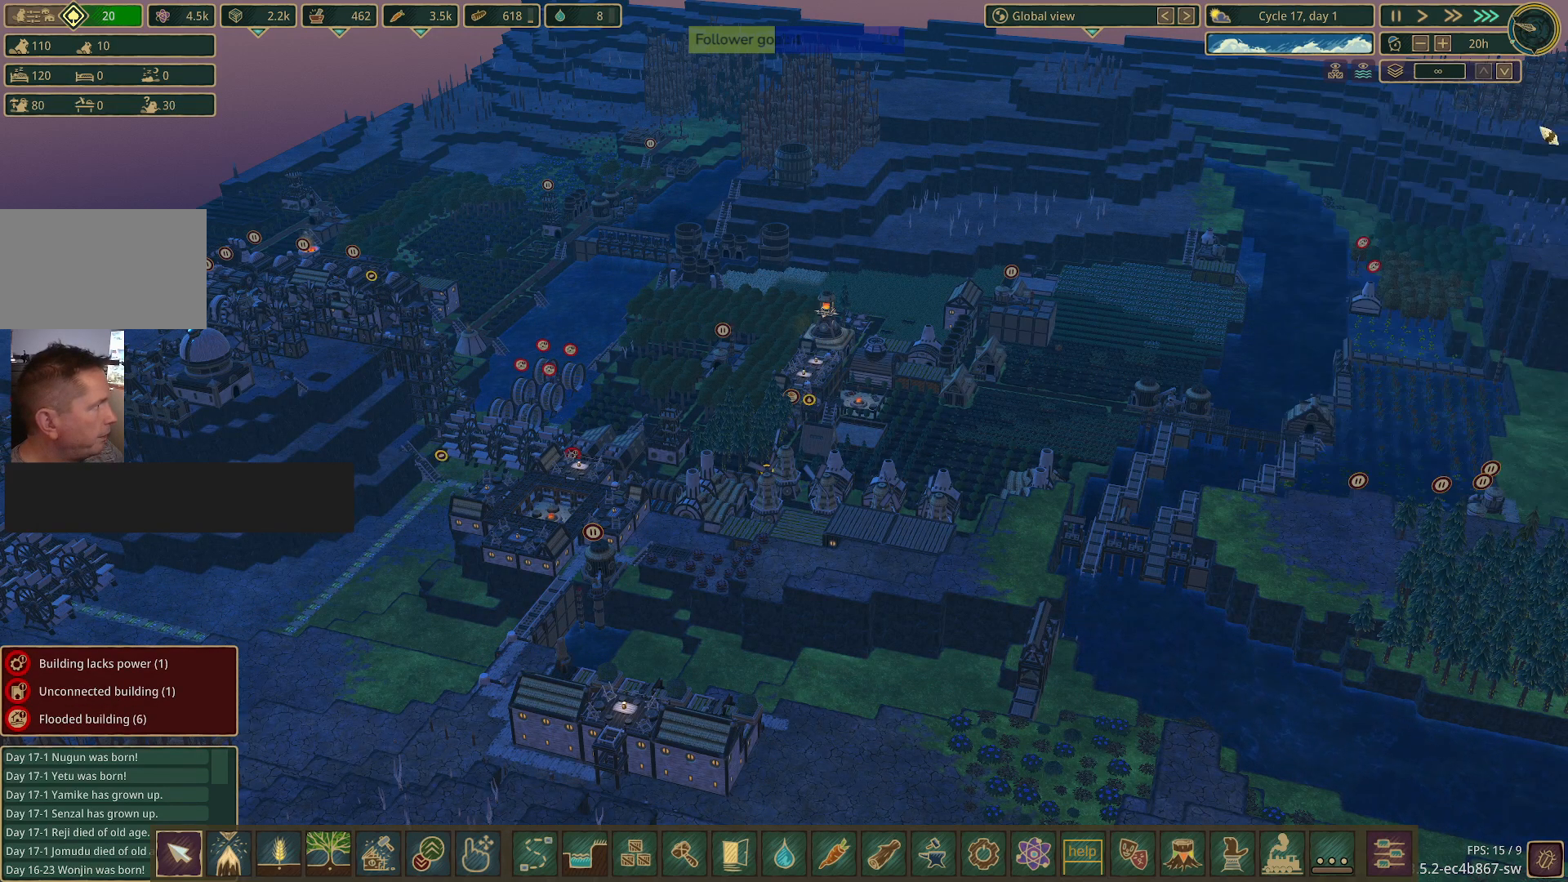
{"keys": ["a", "s"], "mouse": [], "events": [[100, "a", "down"], [333, "s", "down"]]}
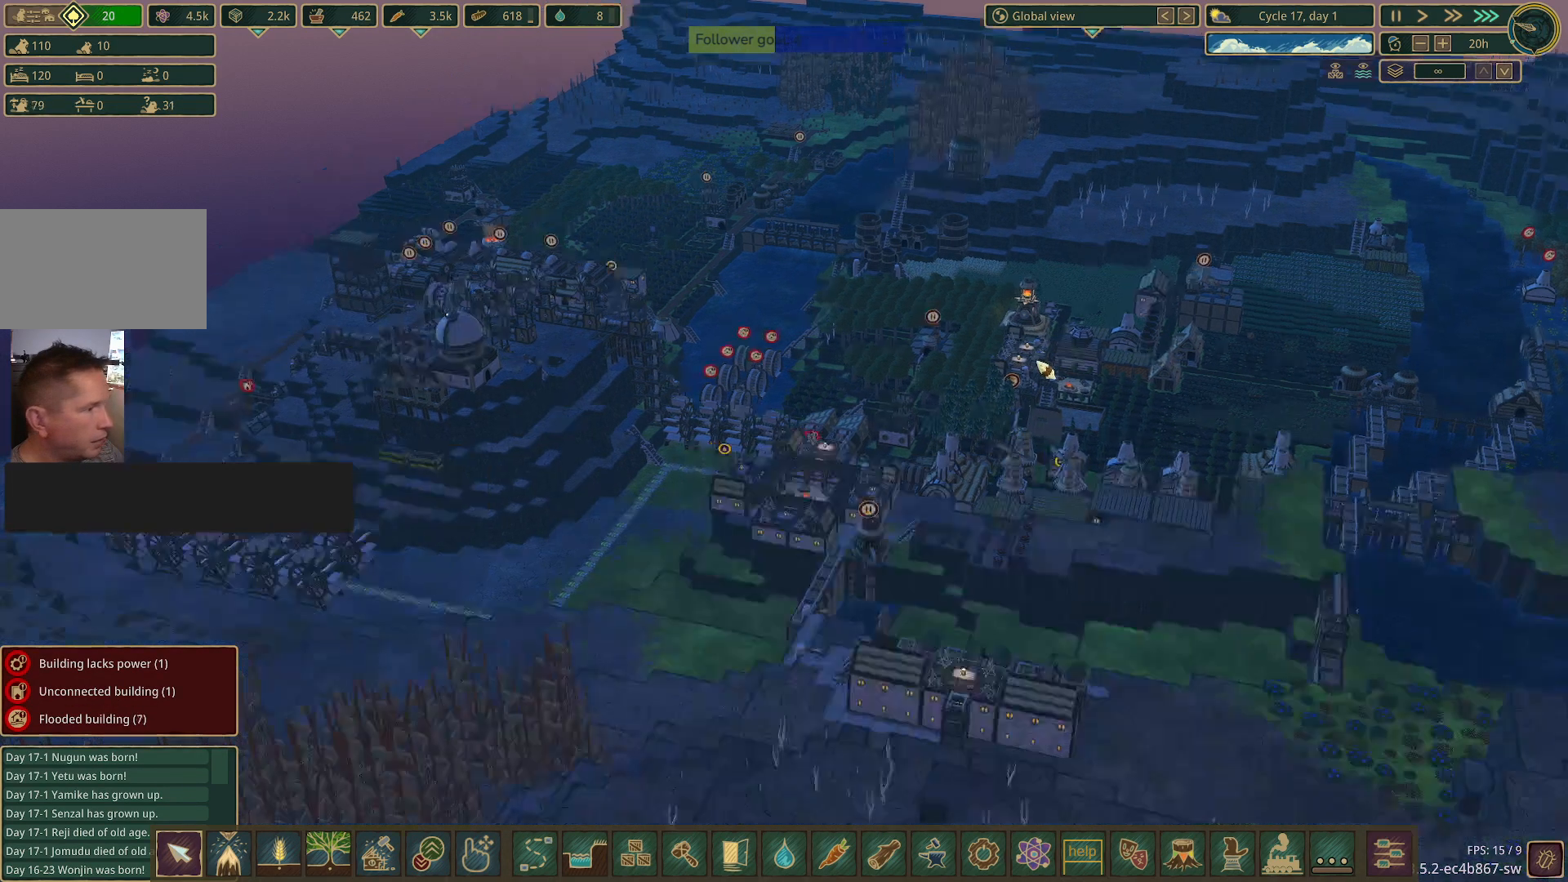
{"keys": [], "mouse": [], "events": [[17, "d", "down"], [117, "a", "up"], [117, "d", "up"], [117, "s", "up"]]}
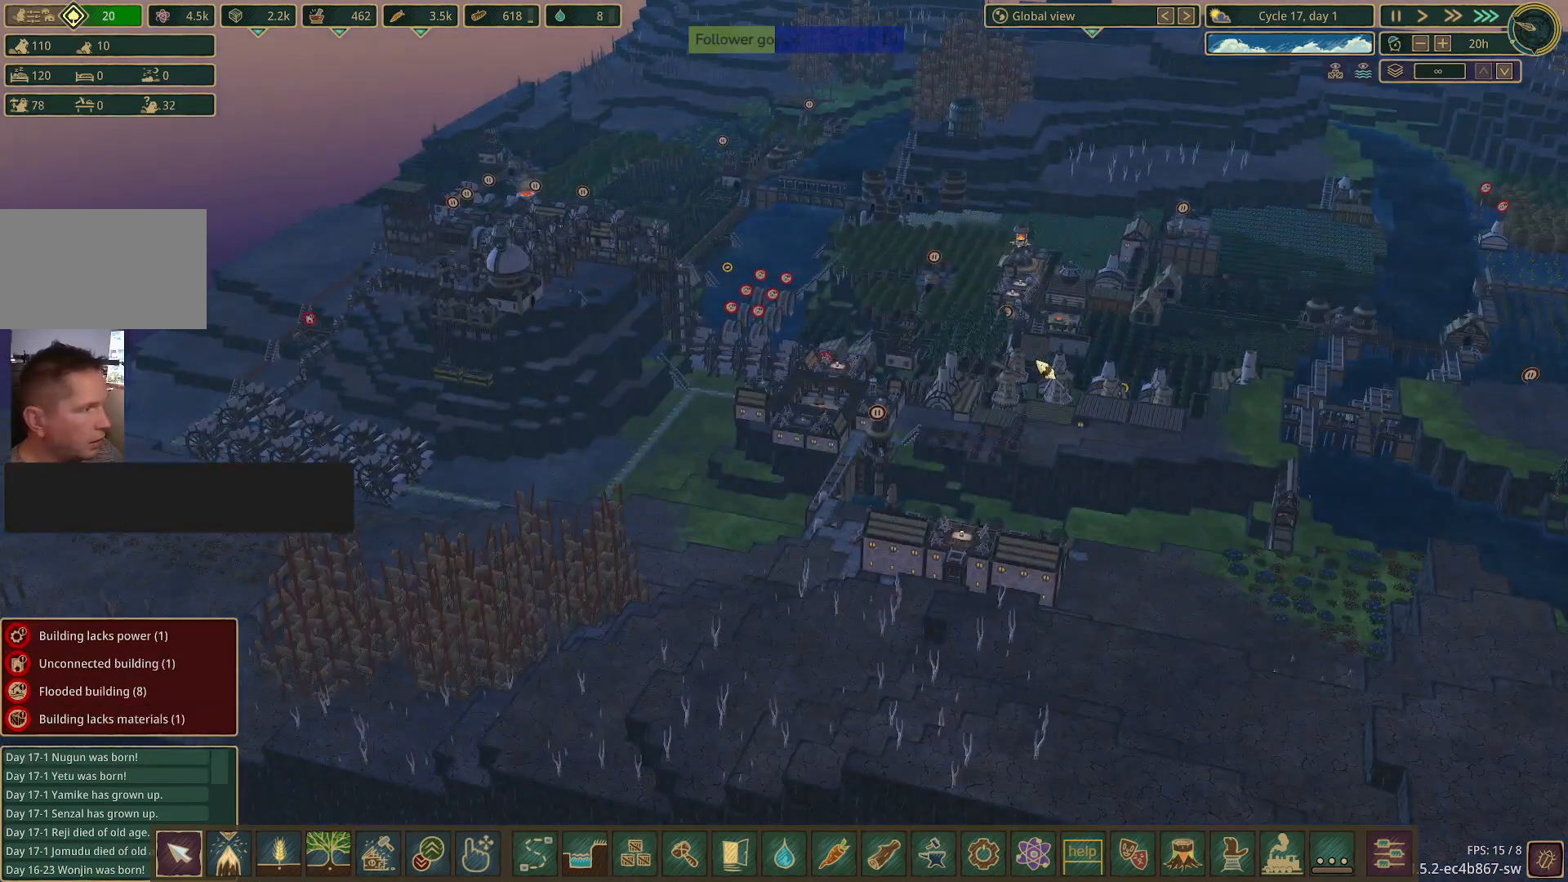
{"keys": ["s"], "mouse": [], "events": [[167, "a", "down"], [350, "s", "down"], [500, "a", "up"]]}
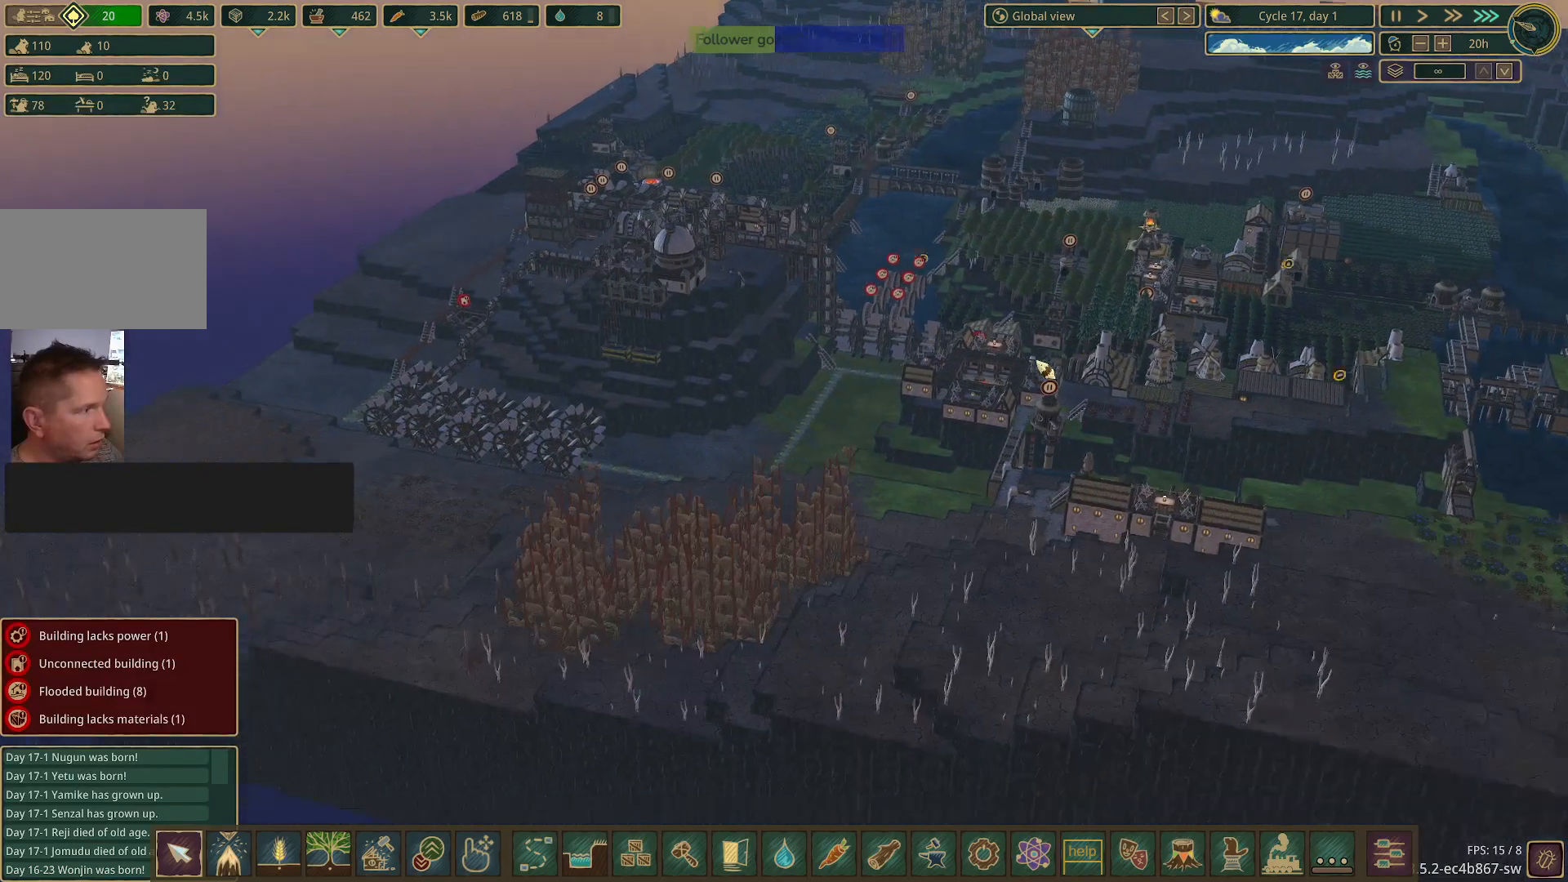
{"keys": [], "mouse": [], "events": [[50, "s", "up"]]}
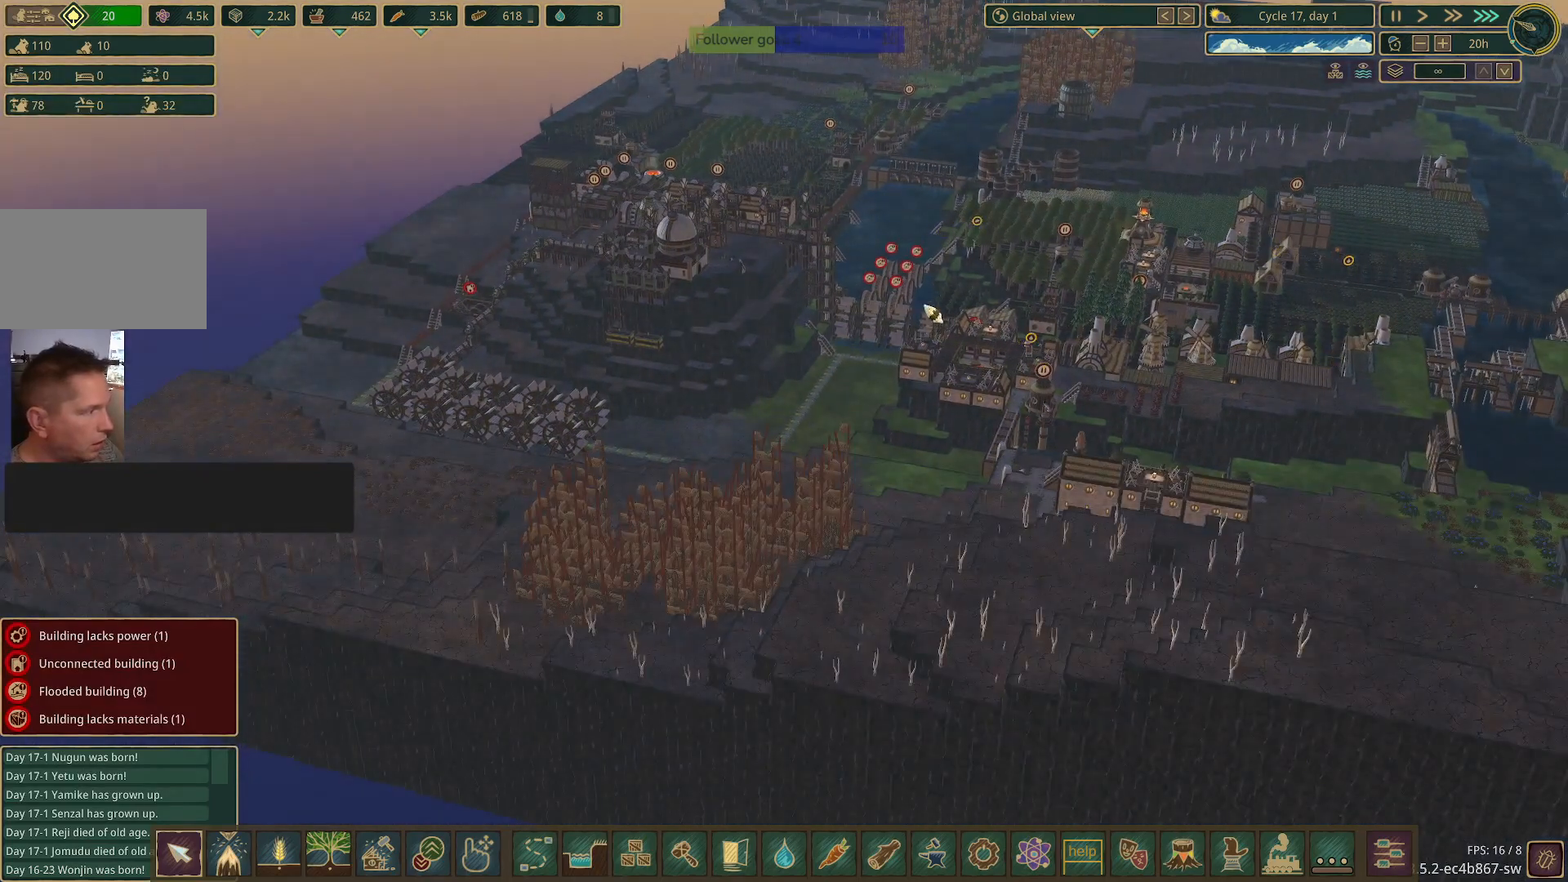
{"keys": [], "mouse": [], "events": []}
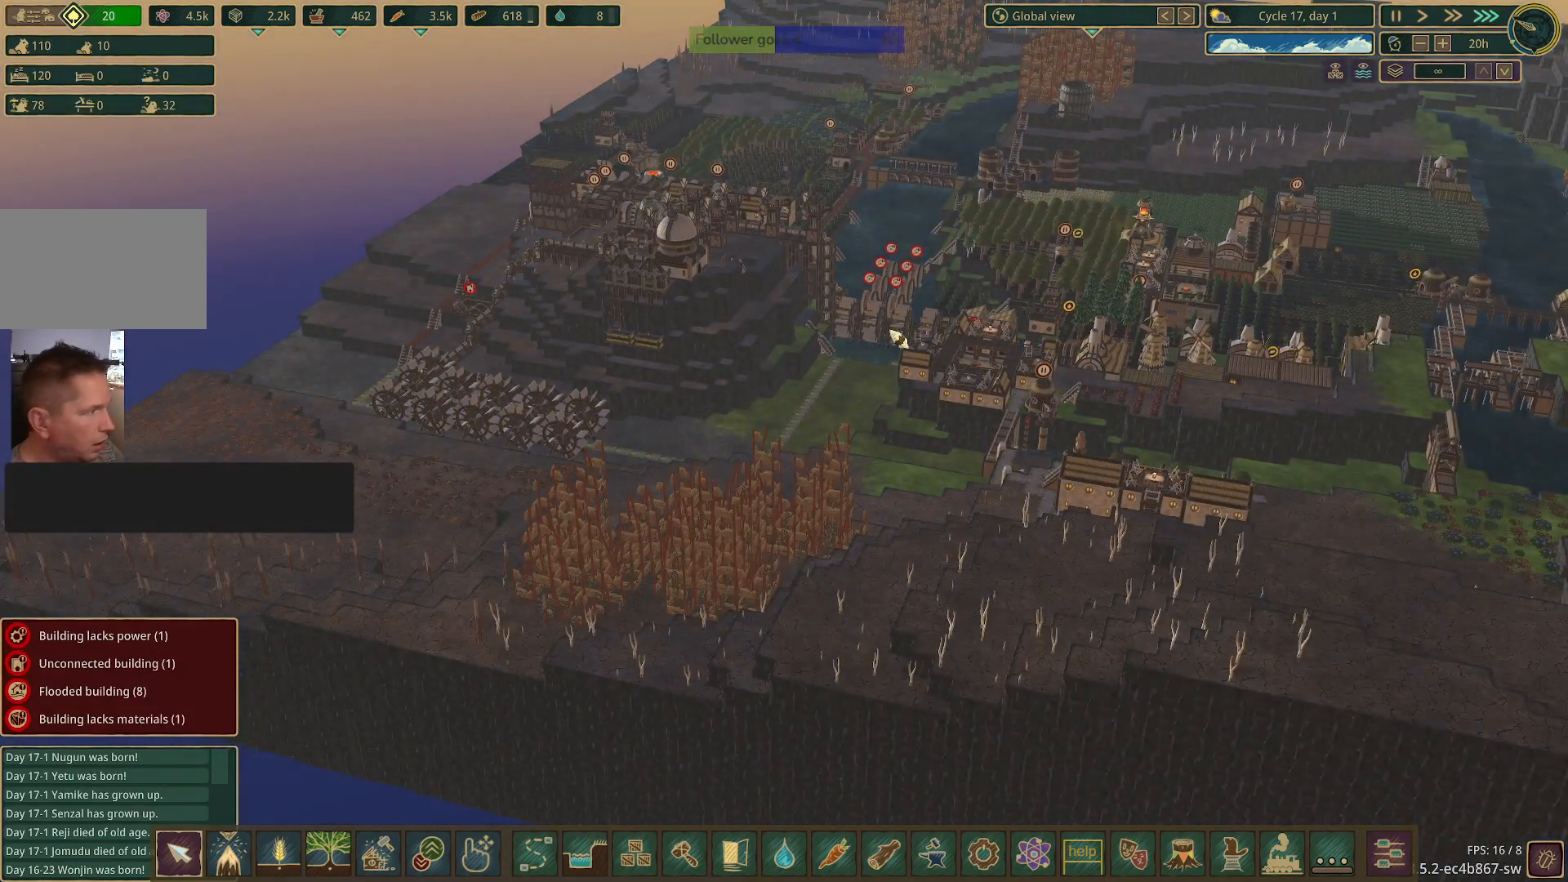
{"keys": [], "mouse": [], "events": []}
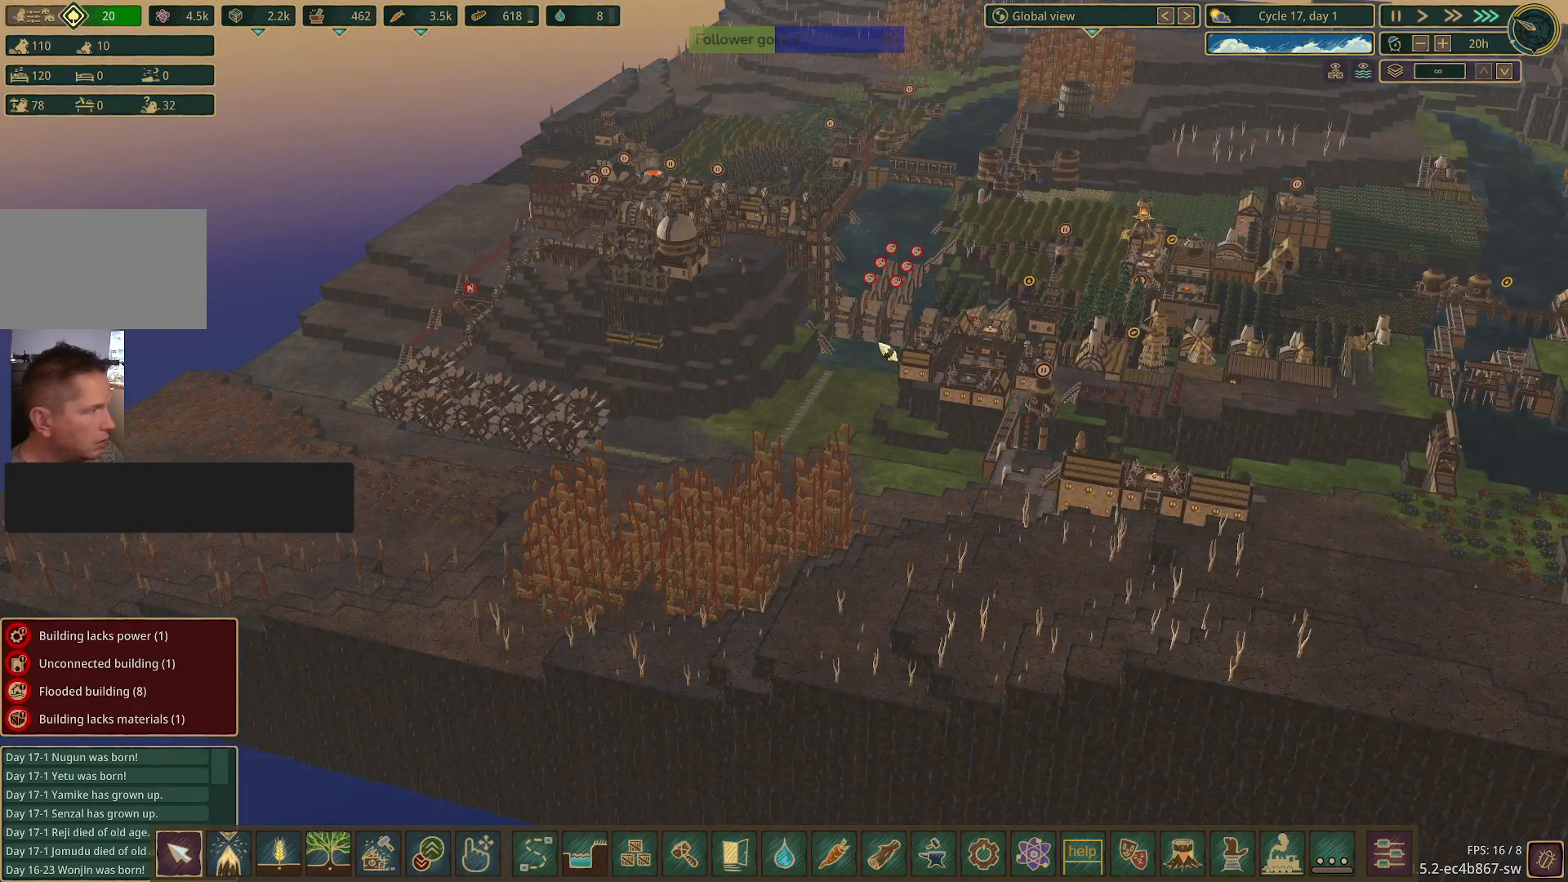
{"keys": [], "mouse": [], "events": []}
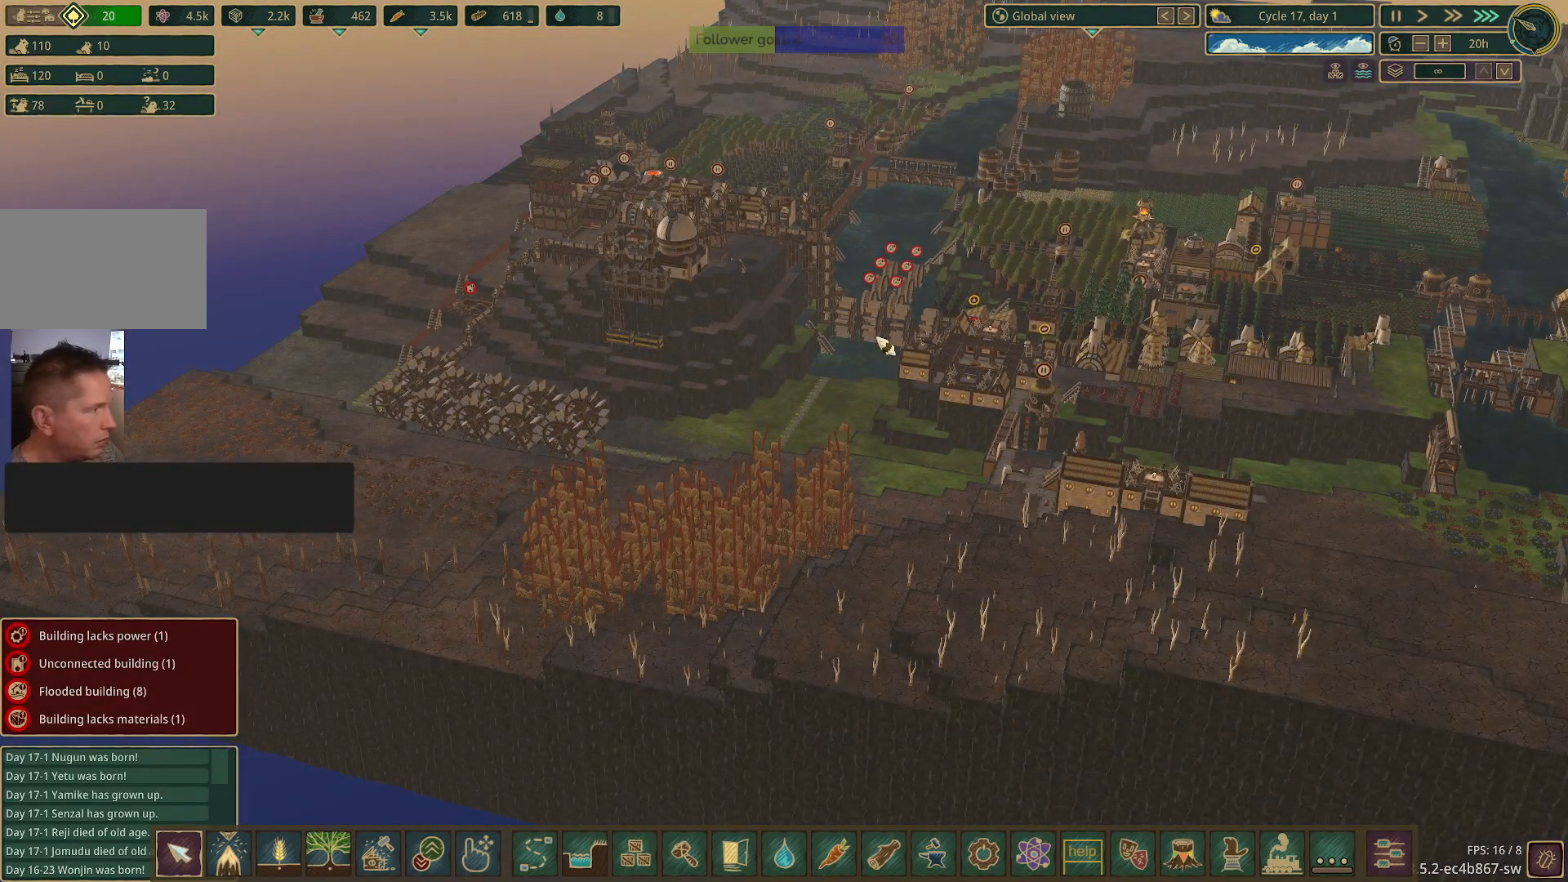
{"keys": [], "mouse": [], "events": []}
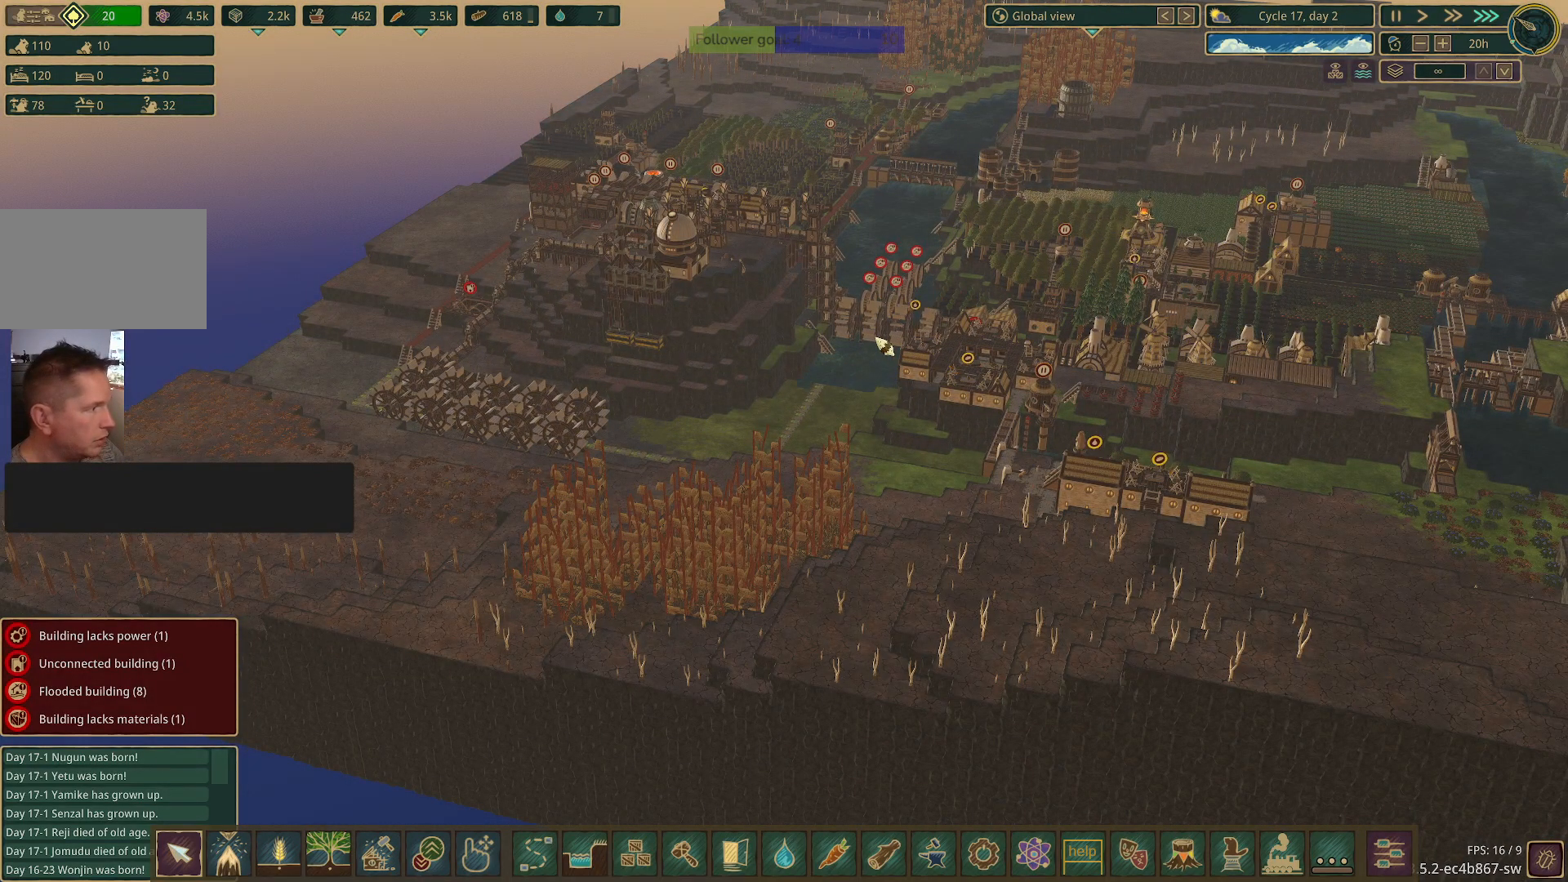
{"keys": [], "mouse": [], "events": []}
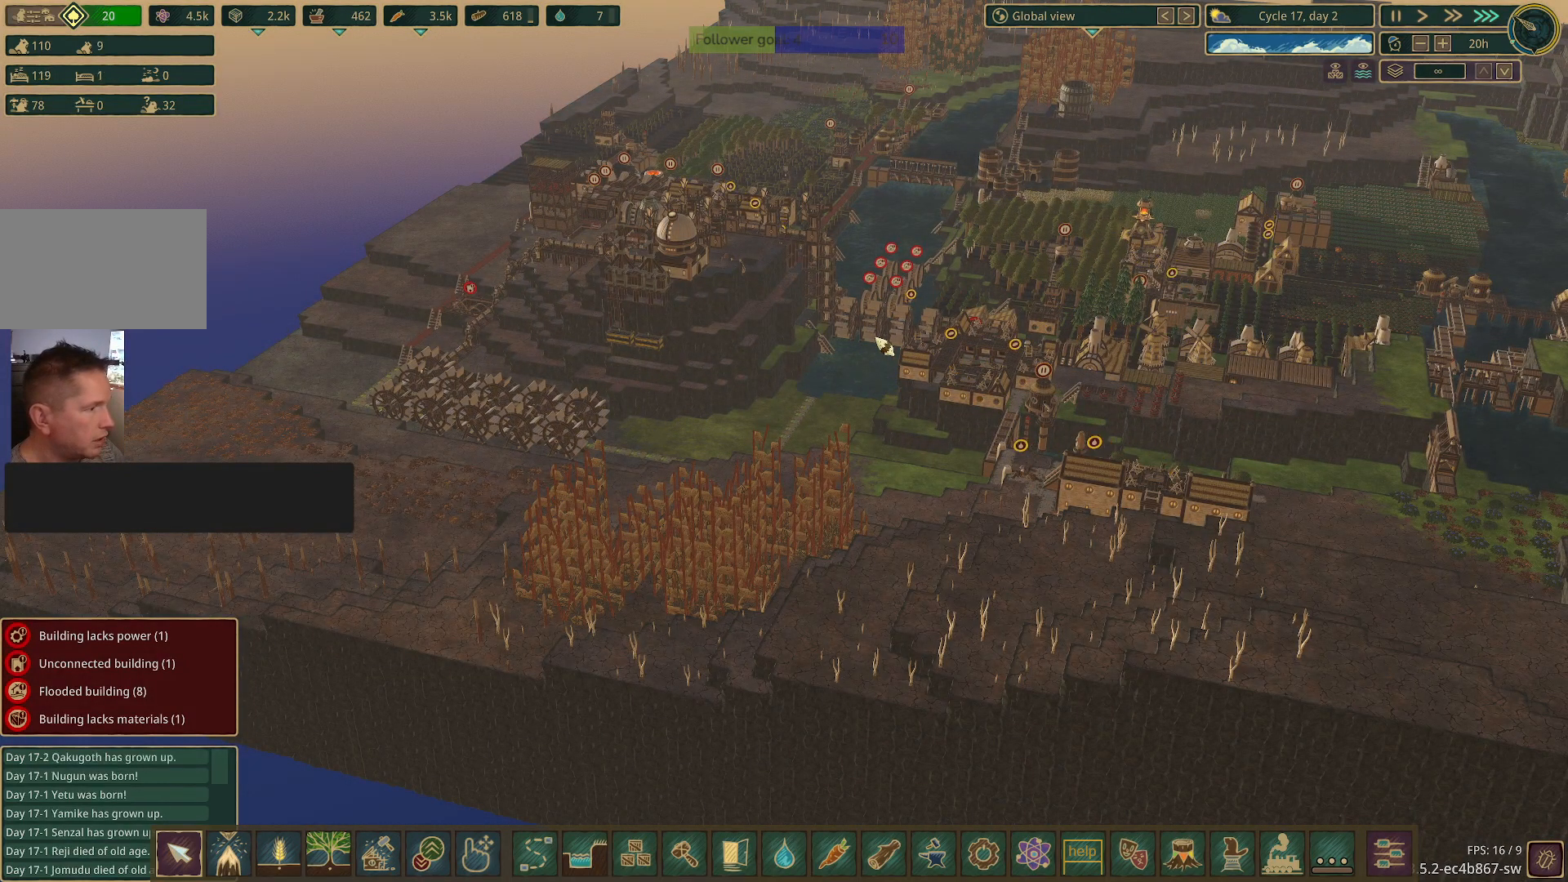
{"keys": [], "mouse": [], "events": []}
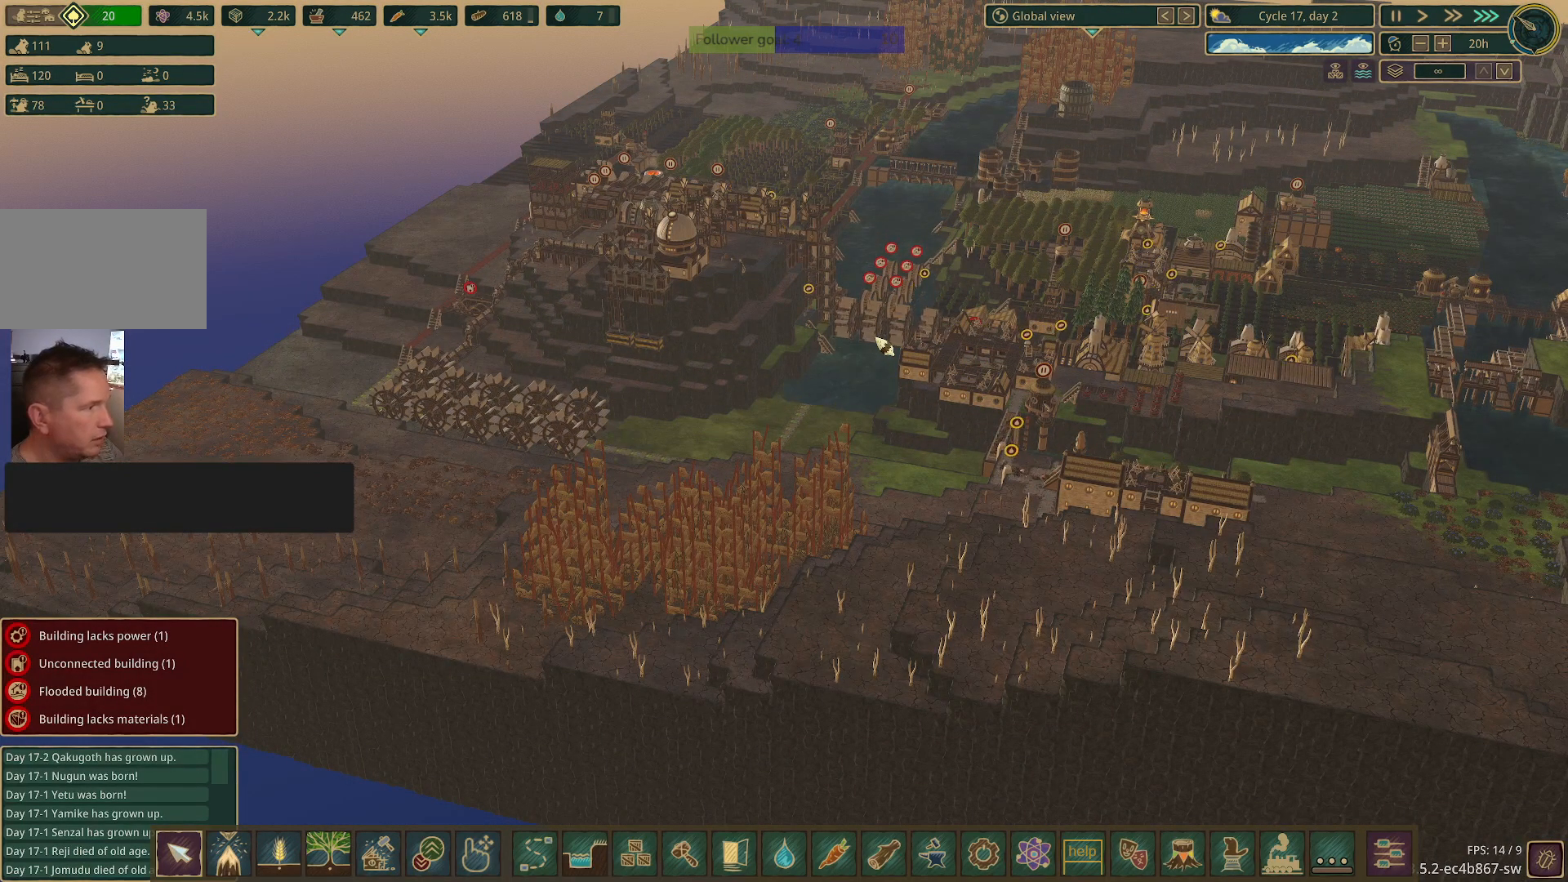
{"keys": [], "mouse": [], "events": []}
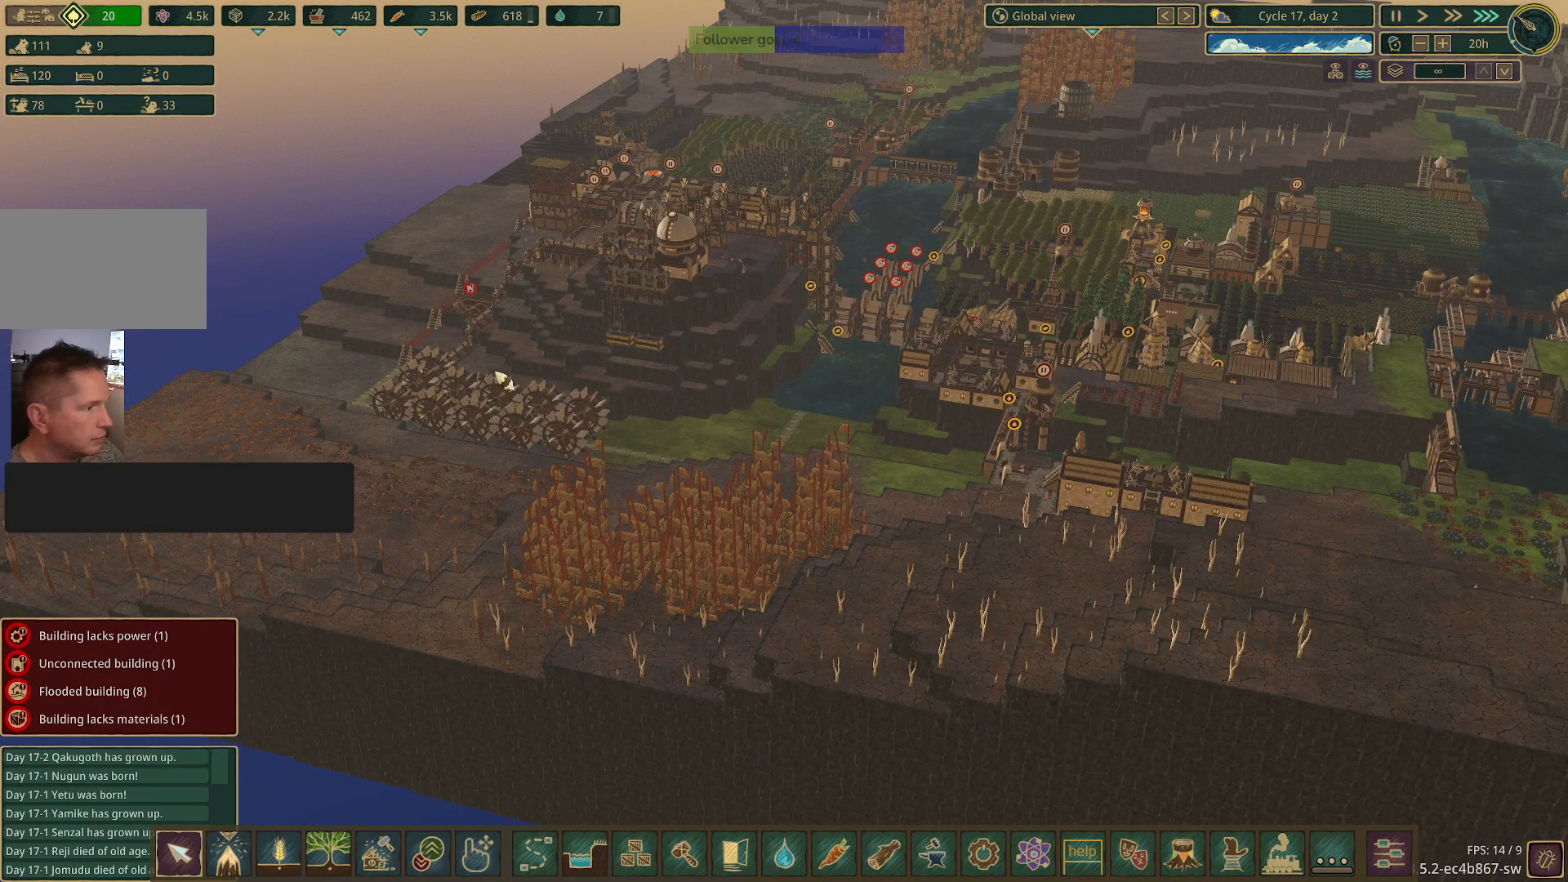
{"keys": [], "mouse": ["left"], "events": [[500, "mouse_left", "down"]]}
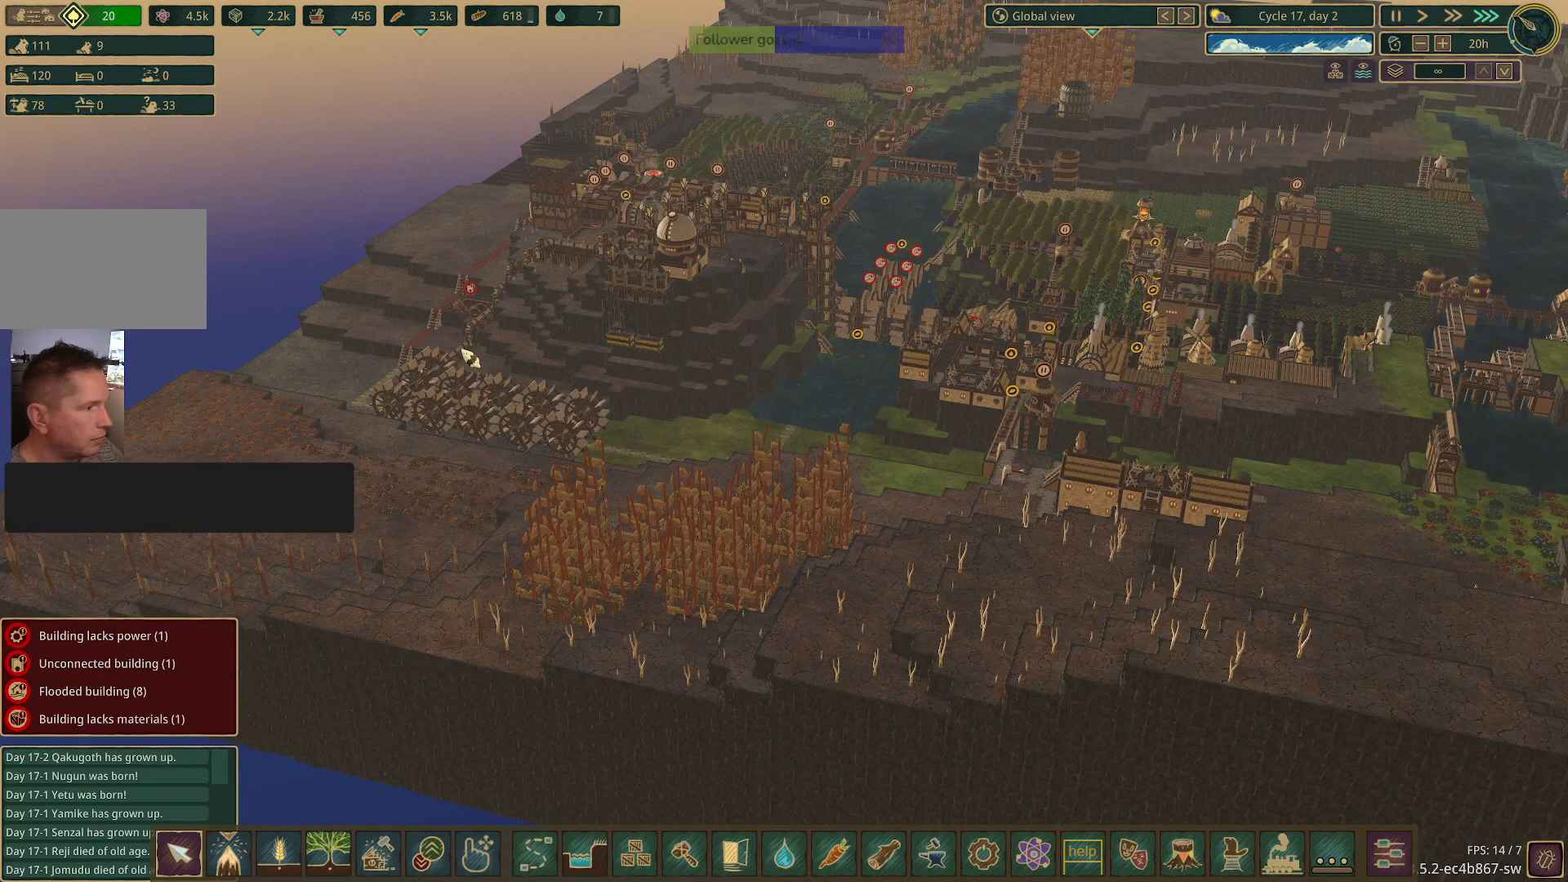
{"keys": [], "mouse": [], "events": [[83, "mouse_left", "up"]]}